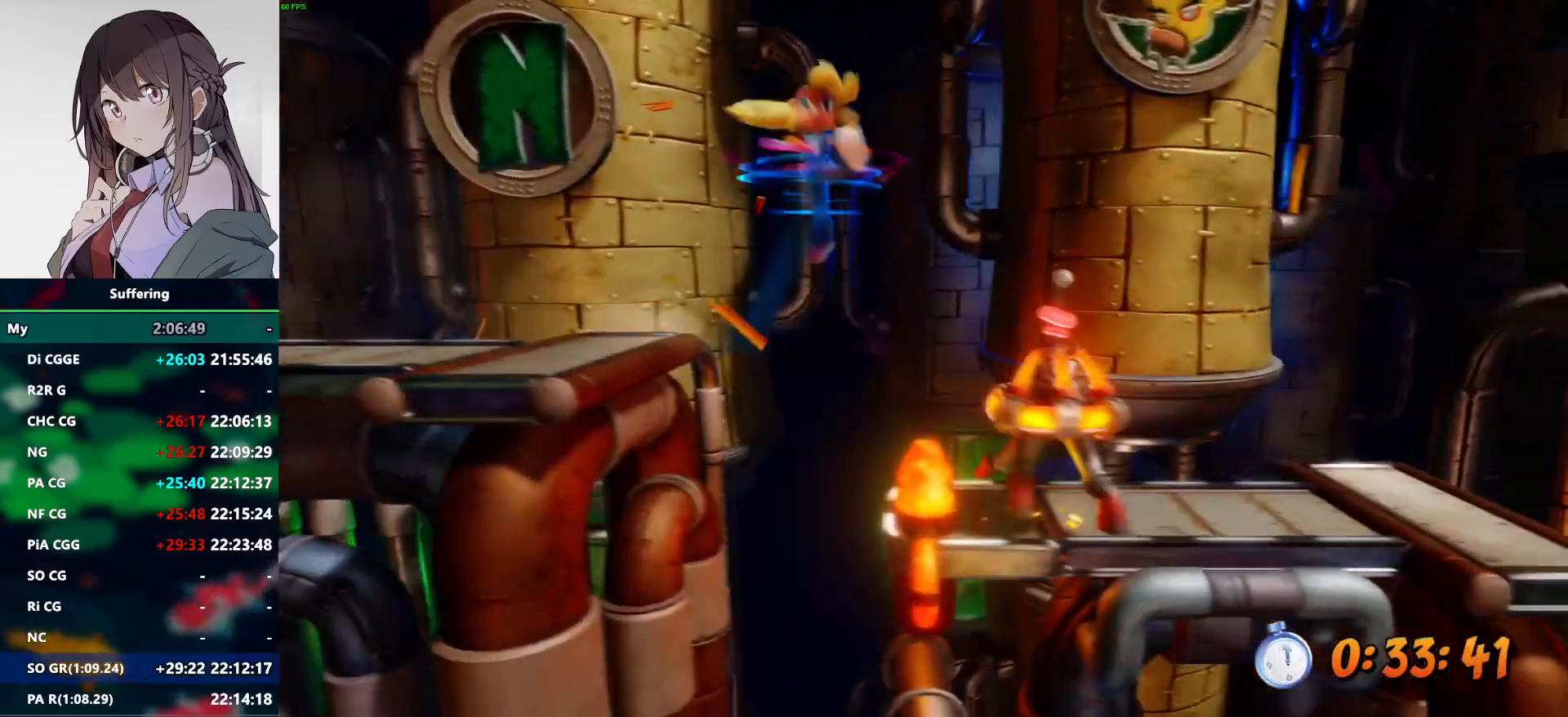
Gameplay with a controller (PlayStation layout); each line is a JSON object with the inputs held at the frame after it. "events" lists button and stick changes between this image and that frame as [ms after this image, input, new state], when the widget could be followed in between. Not read: R1.
{"buttons": ["CROSS", "SQUARE", "DPAD_RIGHT"], "left_stick": "center", "right_stick": "center", "events": []}
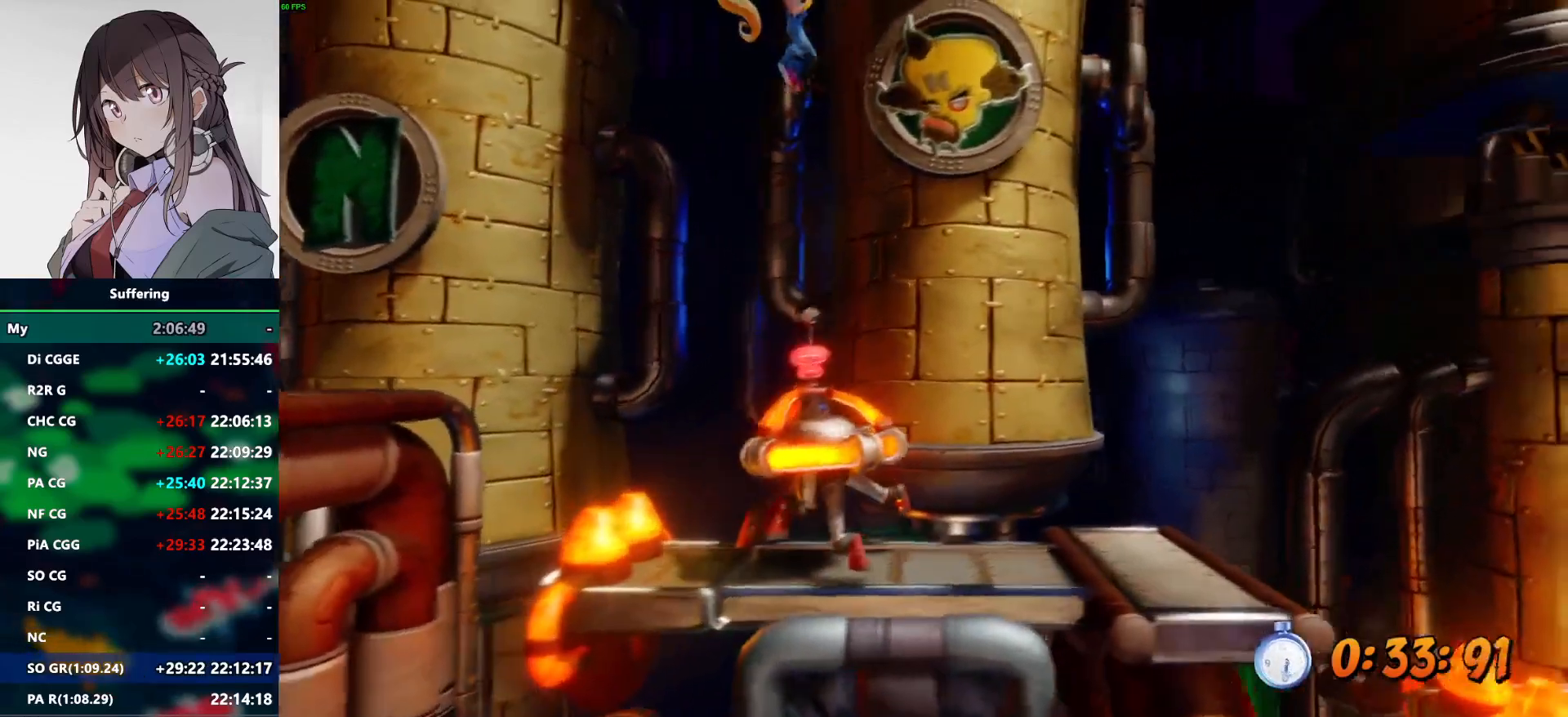
{"buttons": ["CROSS", "SQUARE", "DPAD_RIGHT"], "left_stick": "center", "right_stick": "center", "events": []}
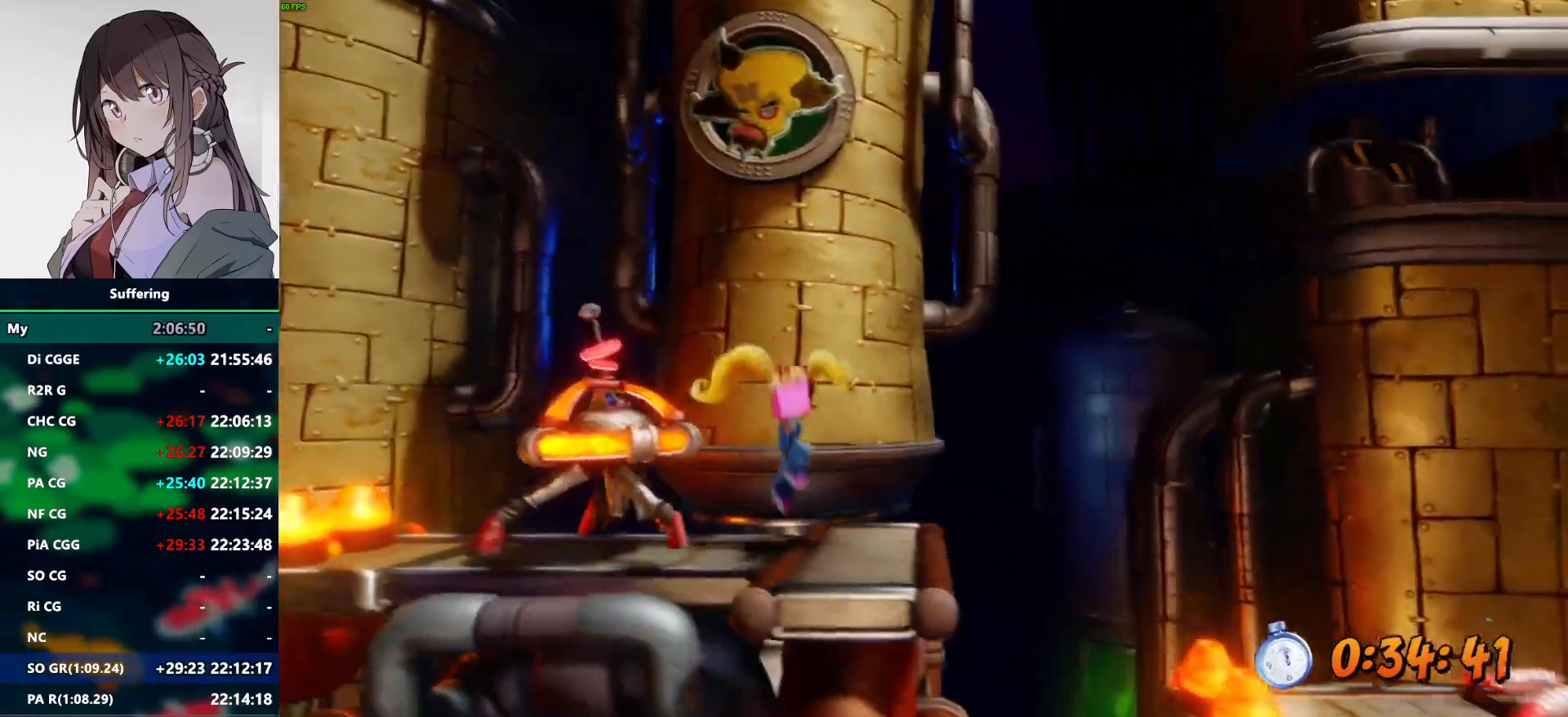
{"buttons": ["CROSS", "SQUARE", "DPAD_RIGHT"], "left_stick": "center", "right_stick": "center", "events": [[83, "SQUARE", "up"], [100, "CROSS", "up"], [350, "CROSS", "down"], [500, "SQUARE", "down"]]}
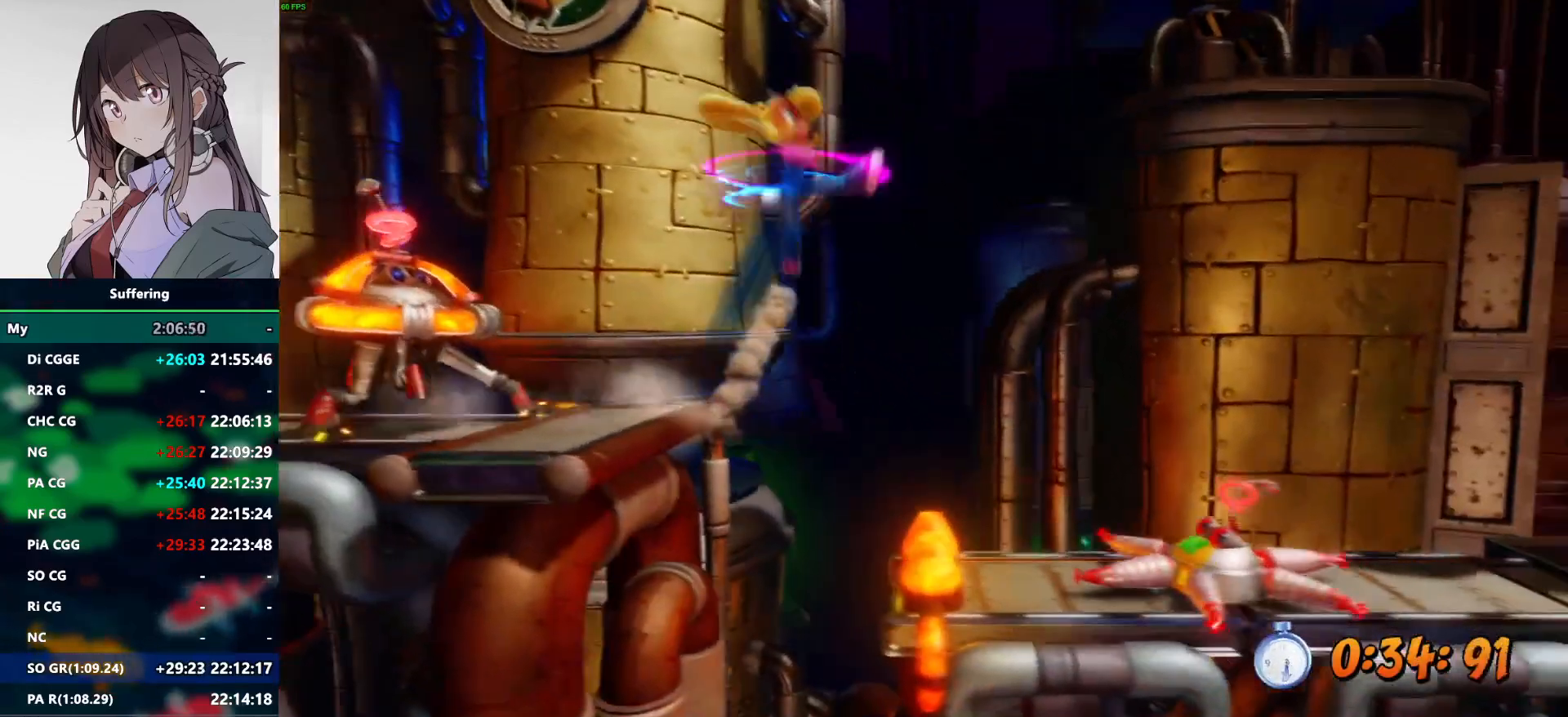
{"buttons": ["CROSS", "SQUARE", "DPAD_RIGHT"], "left_stick": "center", "right_stick": "center", "events": []}
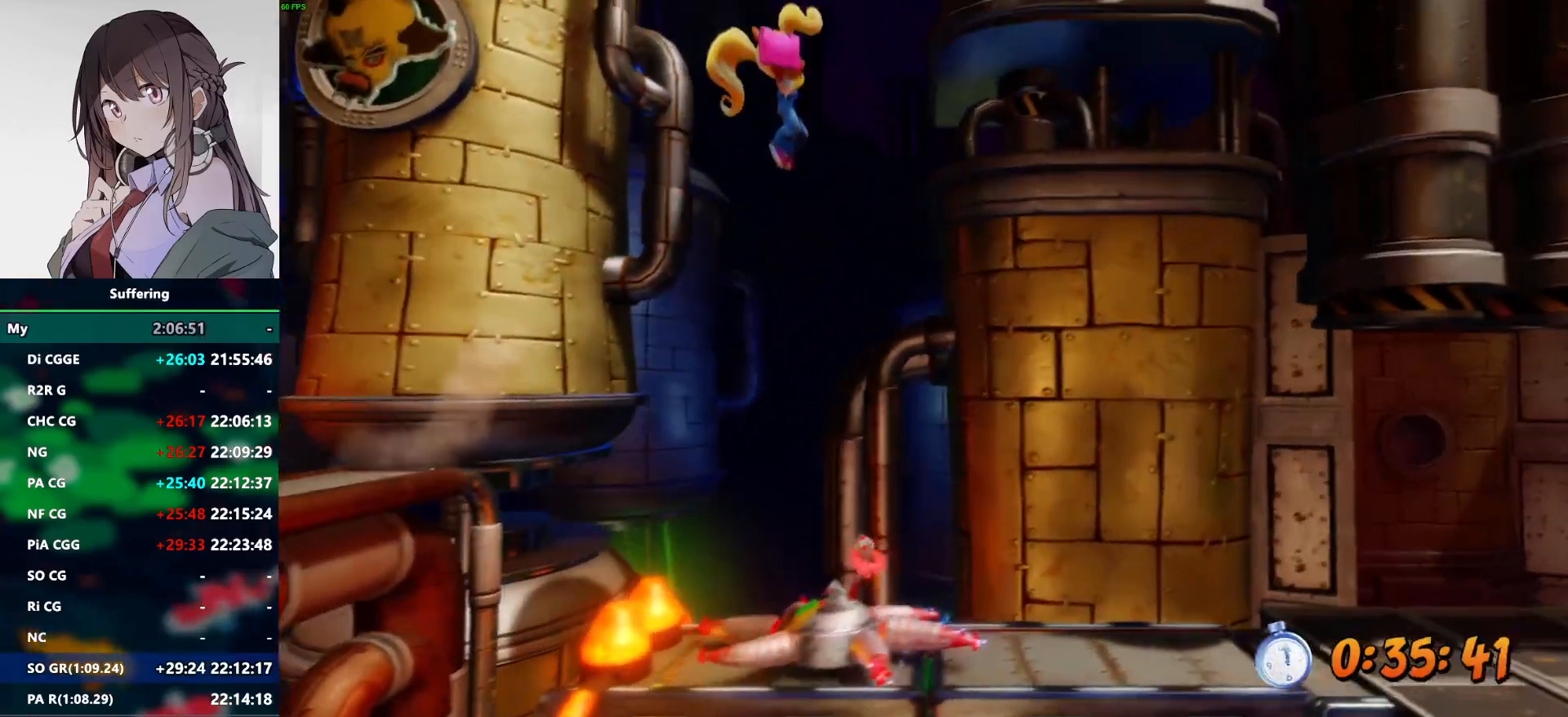
{"buttons": ["CROSS", "DPAD_RIGHT"], "left_stick": "center", "right_stick": "center", "events": [[267, "SQUARE", "up"], [283, "CROSS", "up"], [400, "CROSS", "down"]]}